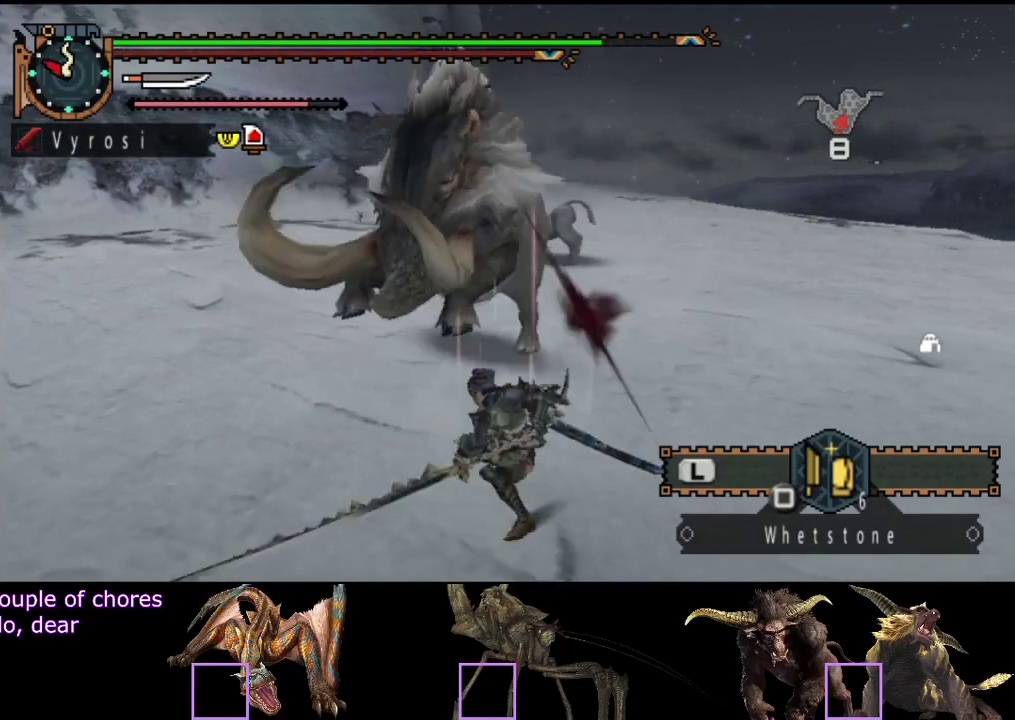
Gameplay with a controller (PlayStation layout); each line is a JSON object with the inputs held at the frame after it. "events" lists button and stick changes between this image and that frame as [ms after this image, input, new state], when the widget could be followed in between. Not read: L3 R3.
{"buttons": [], "left_stick": "up", "right_stick": "center", "events": [[183, "TRIANGLE", "up"], [250, "TRIANGLE", "down"], [283, "left_stick", "up"], [317, "TRIANGLE", "up"], [417, "R2", "down"], [483, "R2", "up"]]}
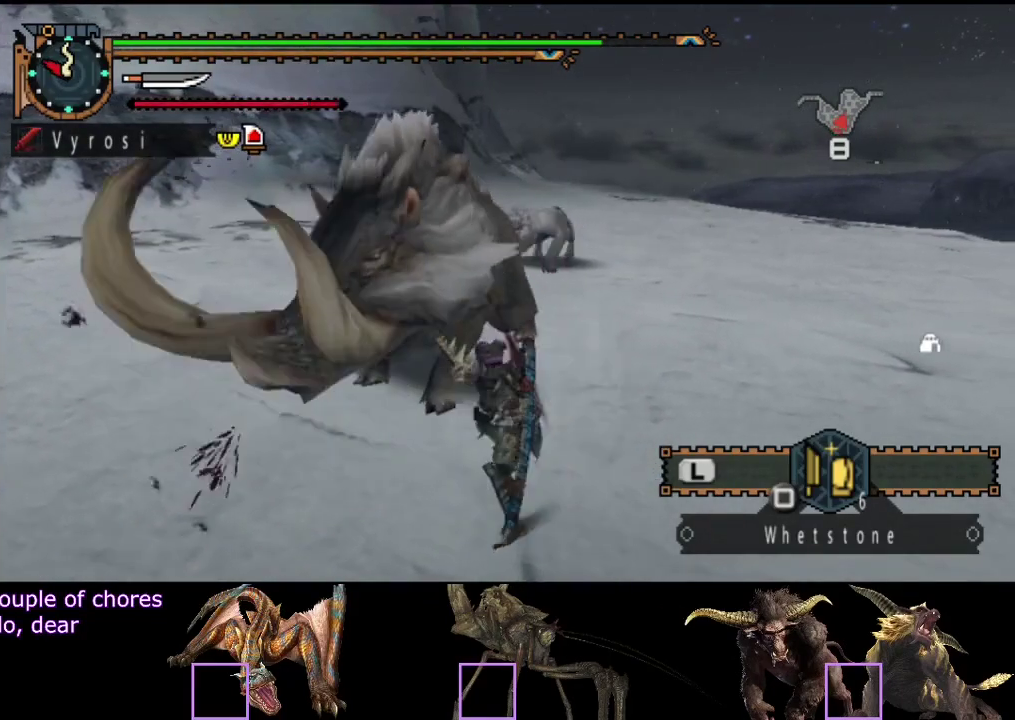
{"buttons": [], "left_stick": "up-left", "right_stick": "center", "events": [[83, "R2", "down"], [183, "R2", "up"], [250, "R2", "down"], [317, "R2", "up"], [317, "left_stick", "up-left"], [383, "R2", "down"], [483, "R2", "up"]]}
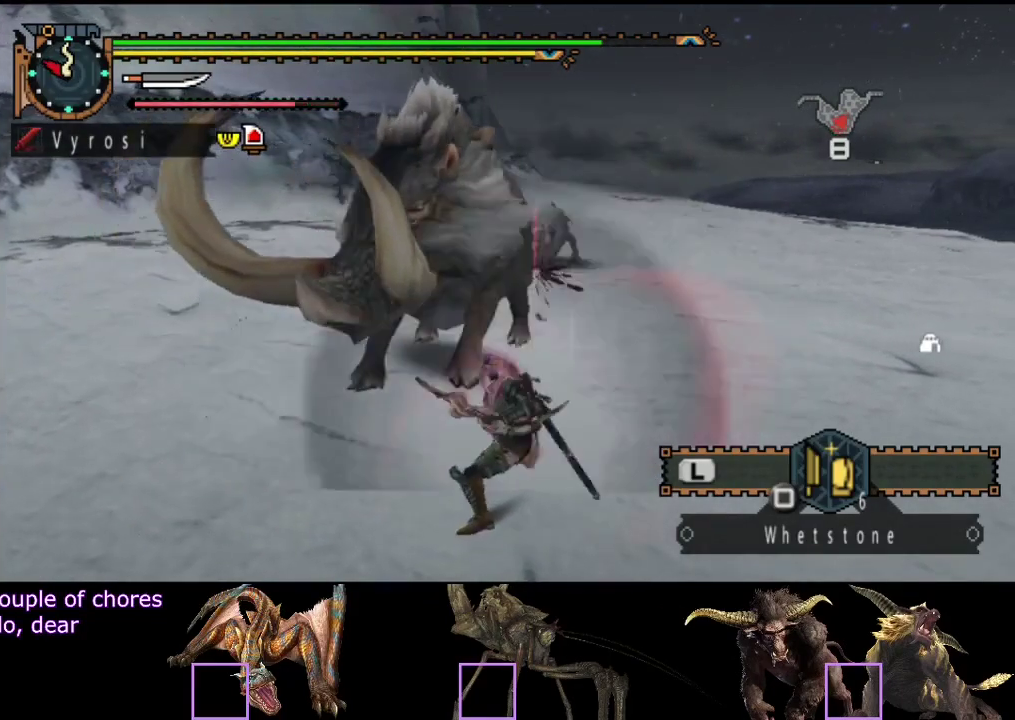
{"buttons": [], "left_stick": "up-left", "right_stick": "center"}
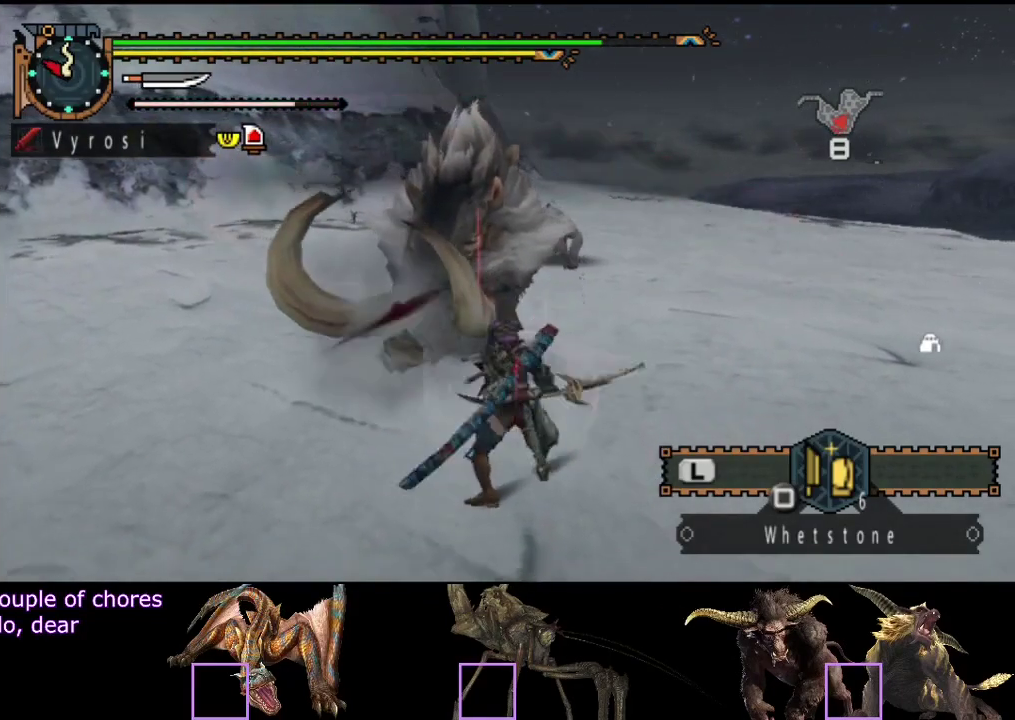
{"buttons": [], "left_stick": "up-left", "right_stick": "center", "events": [[33, "TRIANGLE", "down"], [100, "TRIANGLE", "up"], [167, "TRIANGLE", "down"], [267, "TRIANGLE", "up"]]}
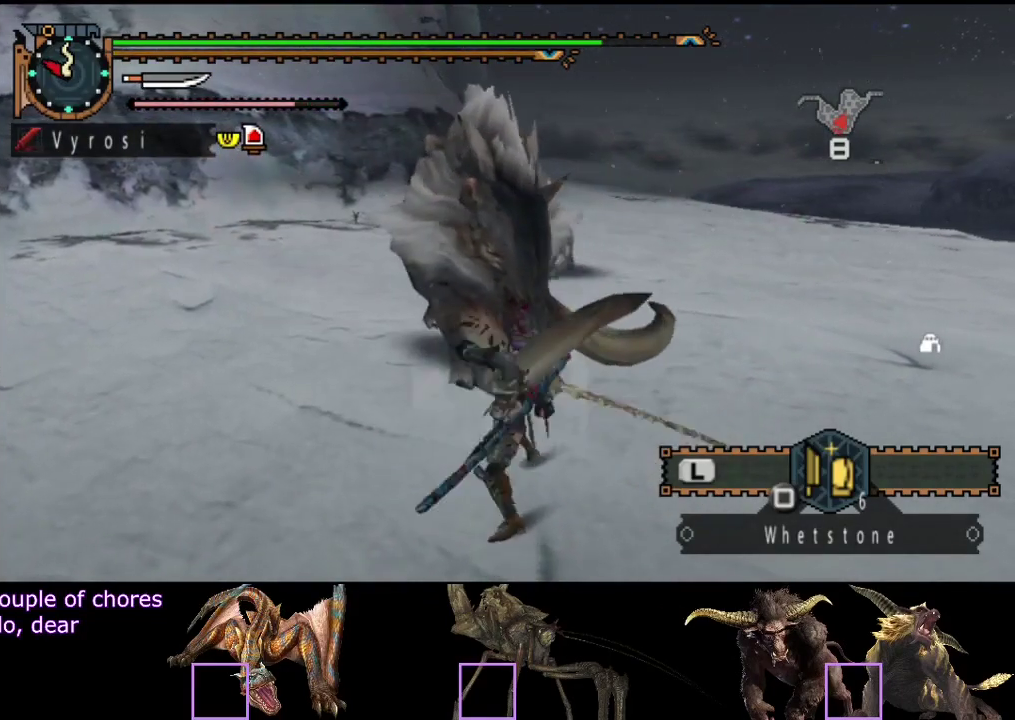
{"buttons": [], "left_stick": "up", "right_stick": "center", "events": [[67, "R2", "down"], [167, "R2", "up"], [167, "left_stick", "up"], [233, "R2", "down"], [333, "R2", "up"], [400, "R2", "down"], [467, "R2", "up"]]}
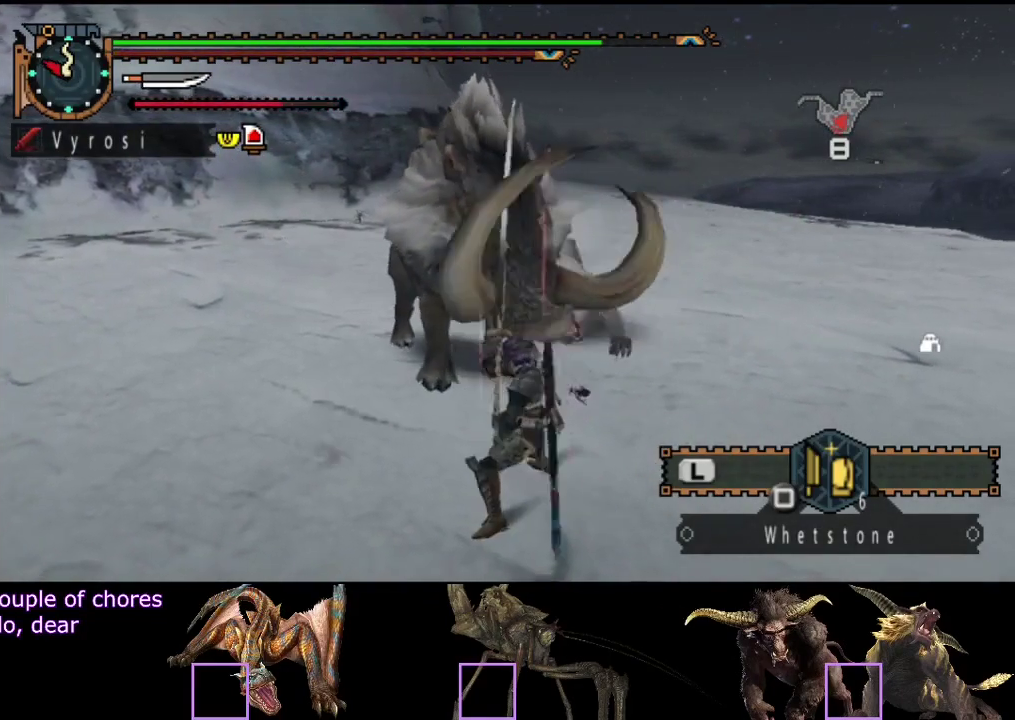
{"buttons": ["R2"], "left_stick": "up", "right_stick": "center", "events": [[33, "R2", "down"], [267, "R2", "up"], [333, "R2", "down"], [417, "R2", "up"], [483, "R2", "down"]]}
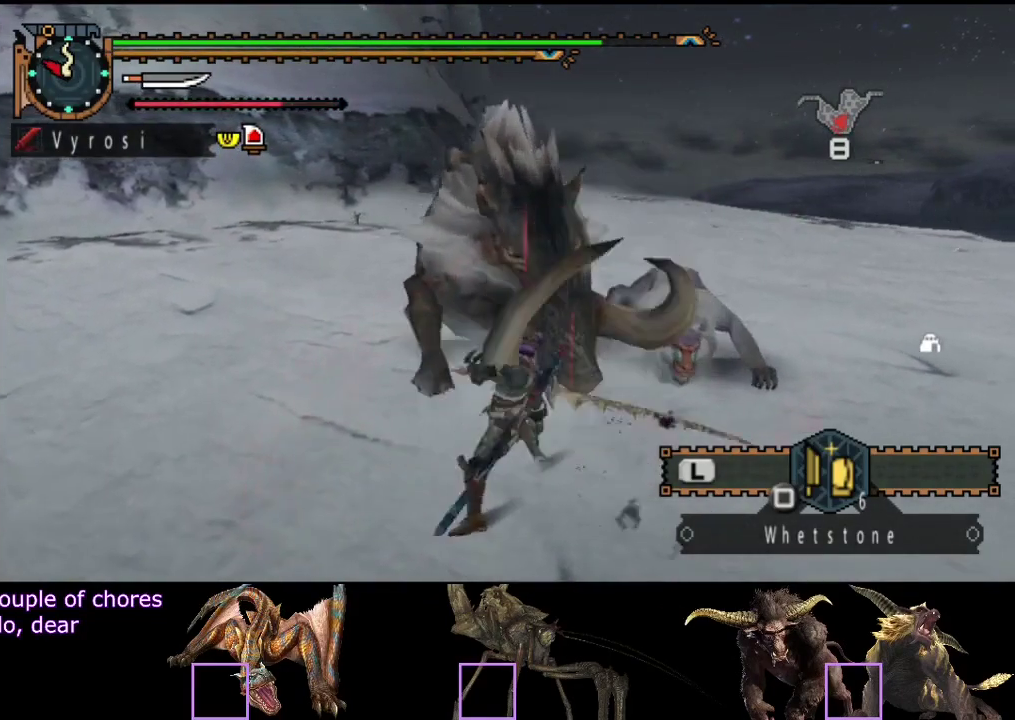
{"buttons": [], "left_stick": "up", "right_stick": "center", "events": [[50, "R2", "up"], [117, "R2", "down"], [217, "R2", "up"], [317, "R2", "down"], [417, "R2", "up"]]}
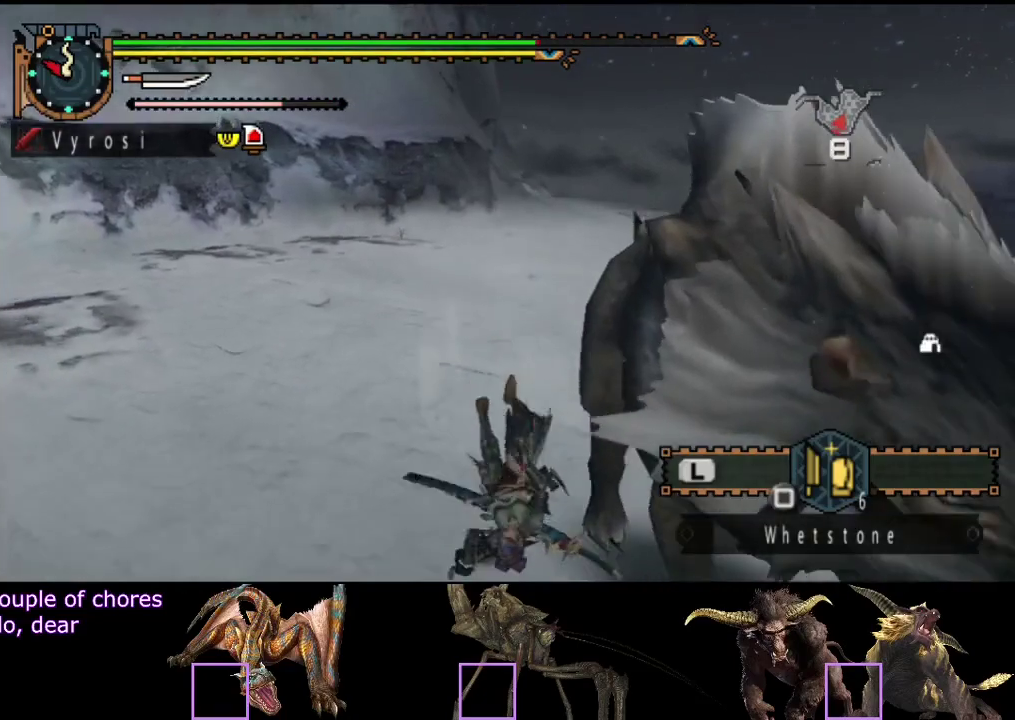
{"buttons": [], "left_stick": "center", "right_stick": "center", "events": [[150, "left_stick", "center"], [150, "right_stick", "right"], [350, "right_stick", "center"]]}
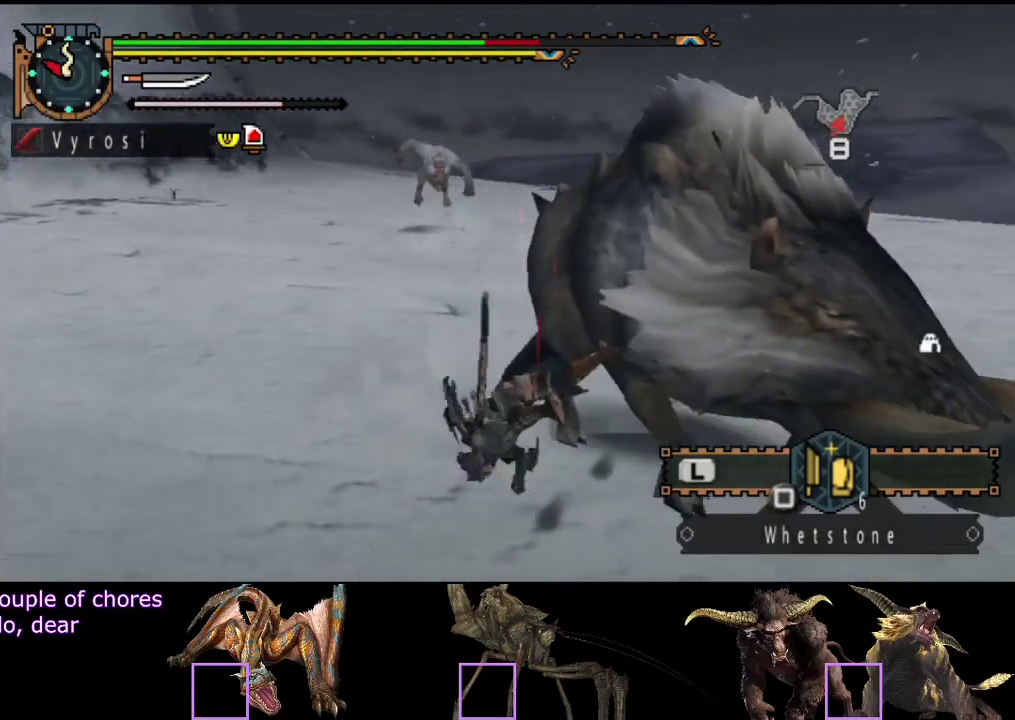
{"buttons": [], "left_stick": "up", "right_stick": "center", "events": [[333, "right_stick", "right"], [400, "left_stick", "up"], [500, "right_stick", "center"]]}
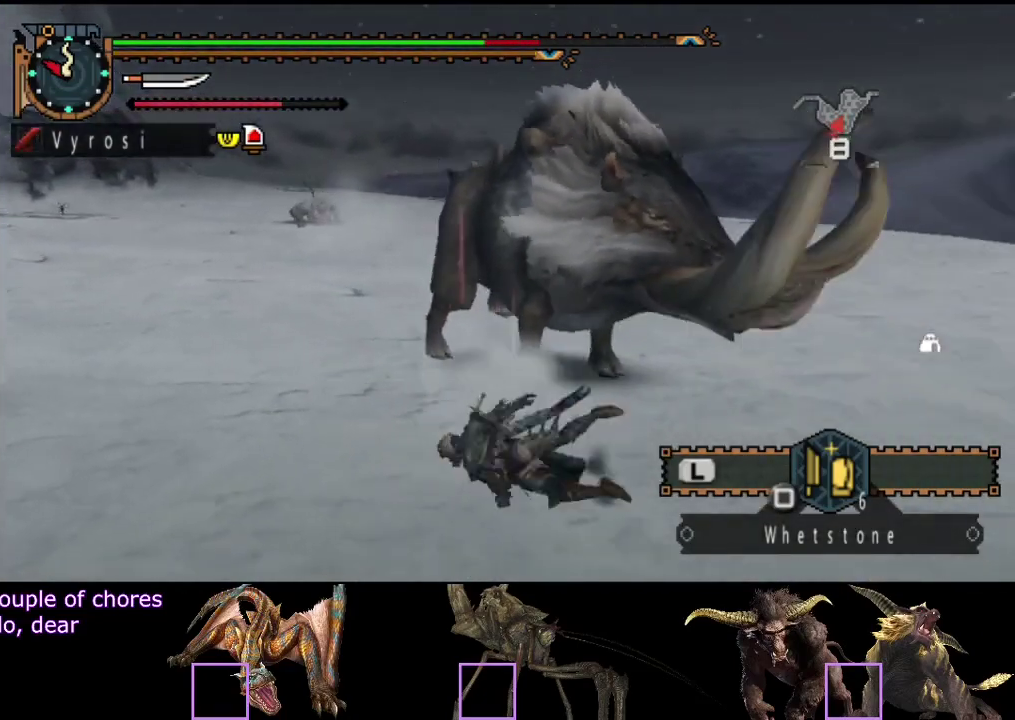
{"buttons": [], "left_stick": "up", "right_stick": "center", "events": []}
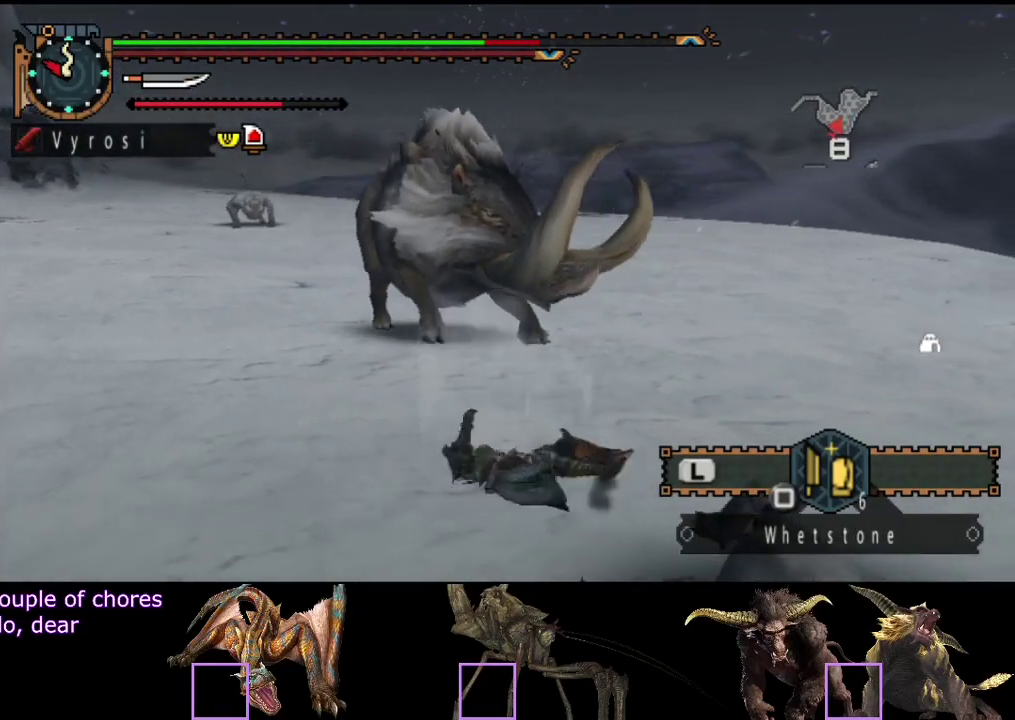
{"buttons": [], "left_stick": "up", "right_stick": "center", "events": []}
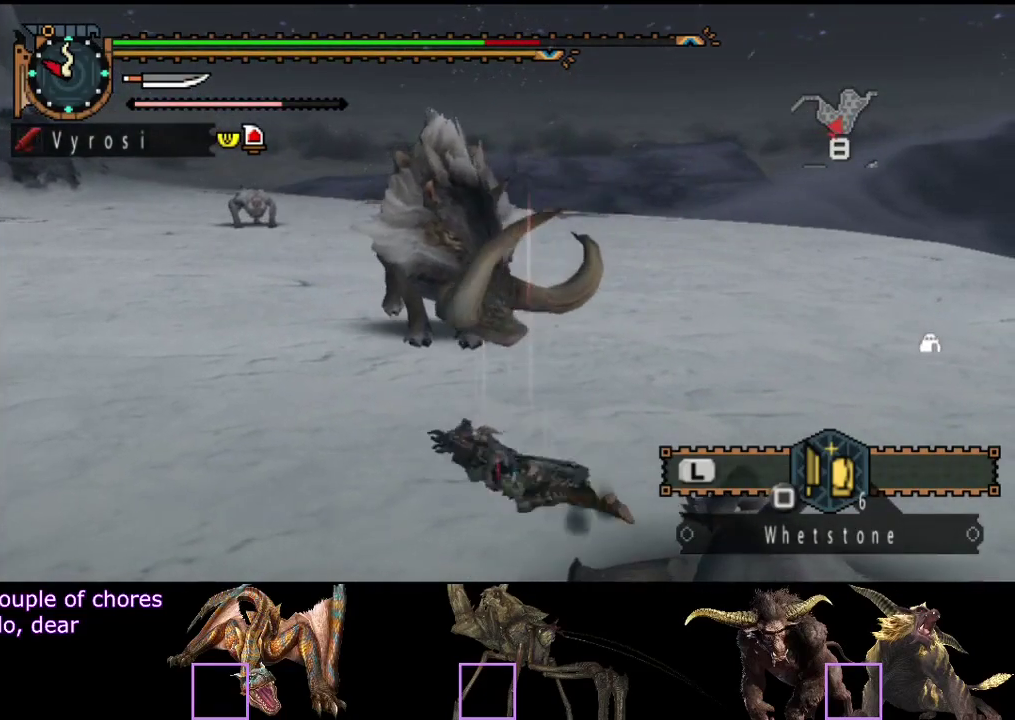
{"buttons": [], "left_stick": "up", "right_stick": "center", "events": []}
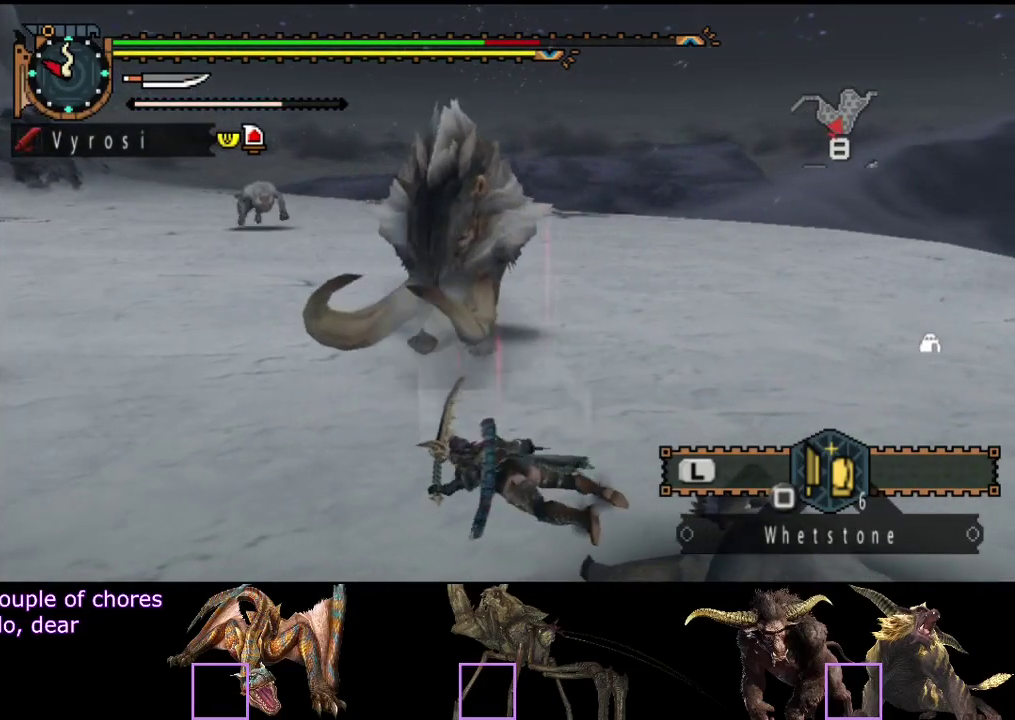
{"buttons": [], "left_stick": "up", "right_stick": "center", "events": []}
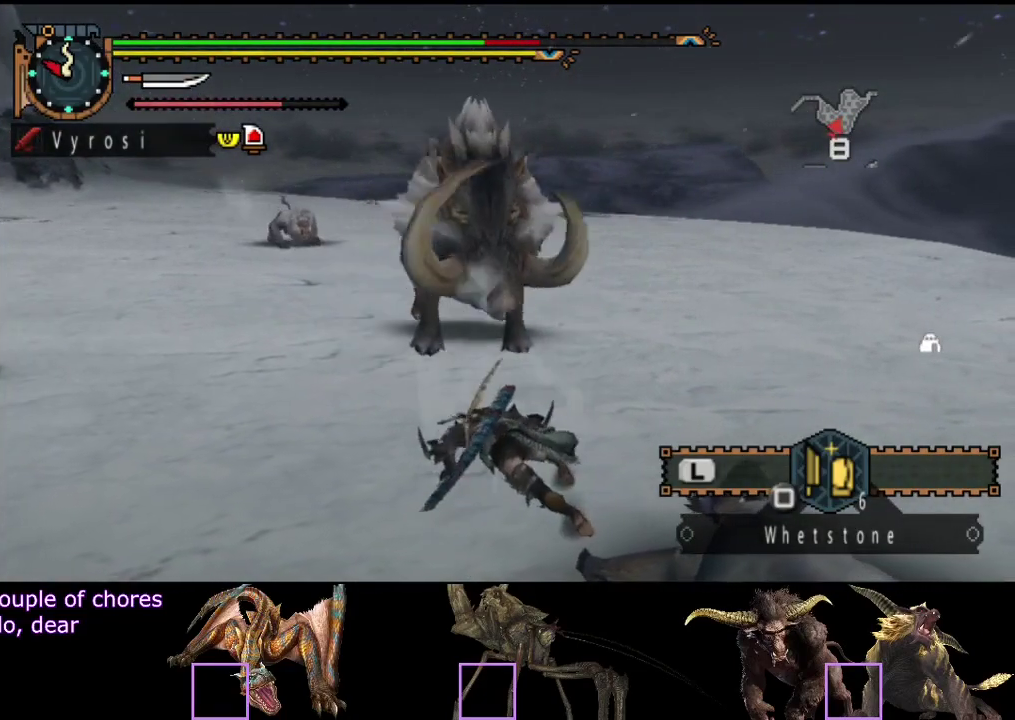
{"buttons": [], "left_stick": "center", "right_stick": "right", "events": [[150, "right_stick", "right"], [183, "left_stick", "up-left"], [450, "left_stick", "center"]]}
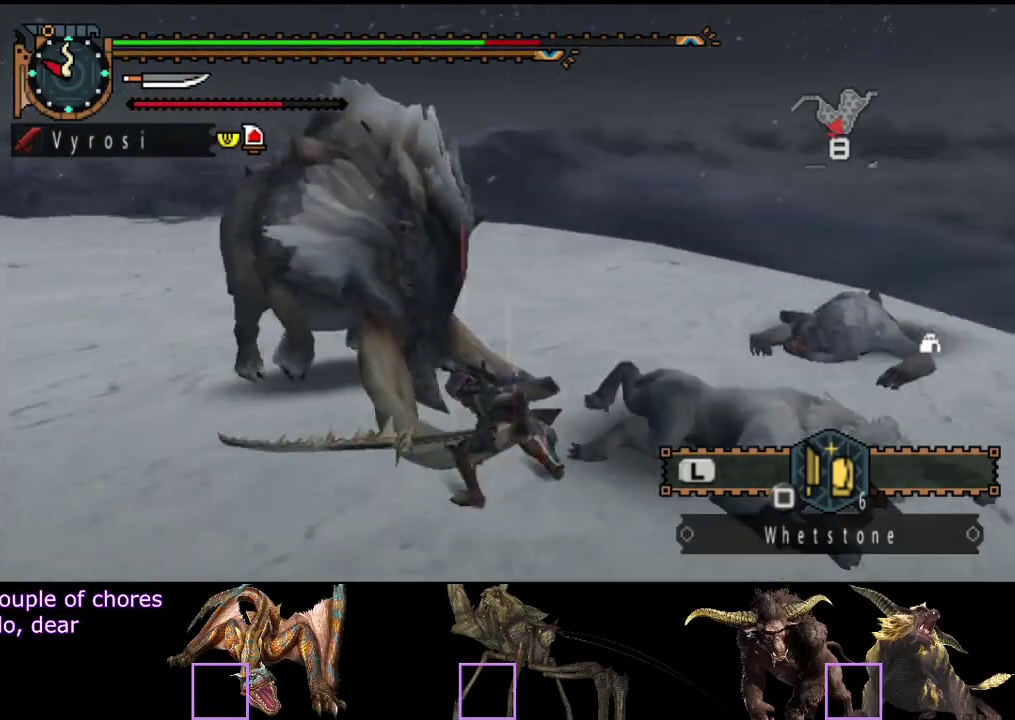
{"buttons": [], "left_stick": "up", "right_stick": "center", "events": [[300, "left_stick", "up"], [500, "right_stick", "center"]]}
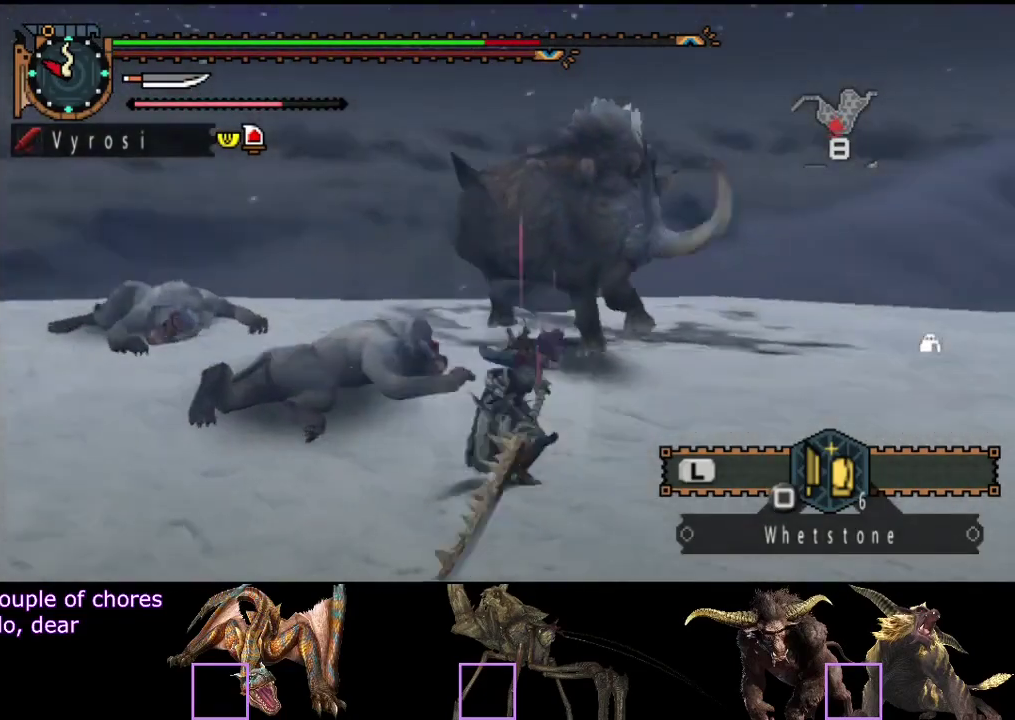
{"buttons": [], "left_stick": "up", "right_stick": "center", "events": [[333, "right_stick", "right"], [400, "right_stick", "center"]]}
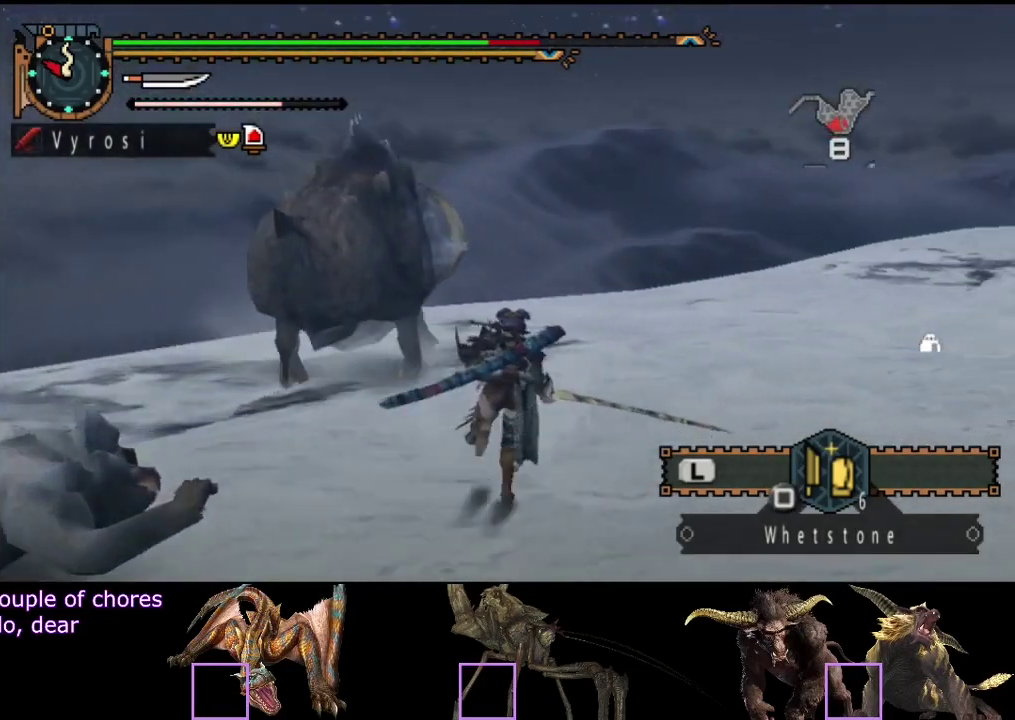
{"buttons": [], "left_stick": "up-left", "right_stick": "center", "events": [[133, "left_stick", "up-left"], [200, "R2", "down"], [300, "R2", "up"]]}
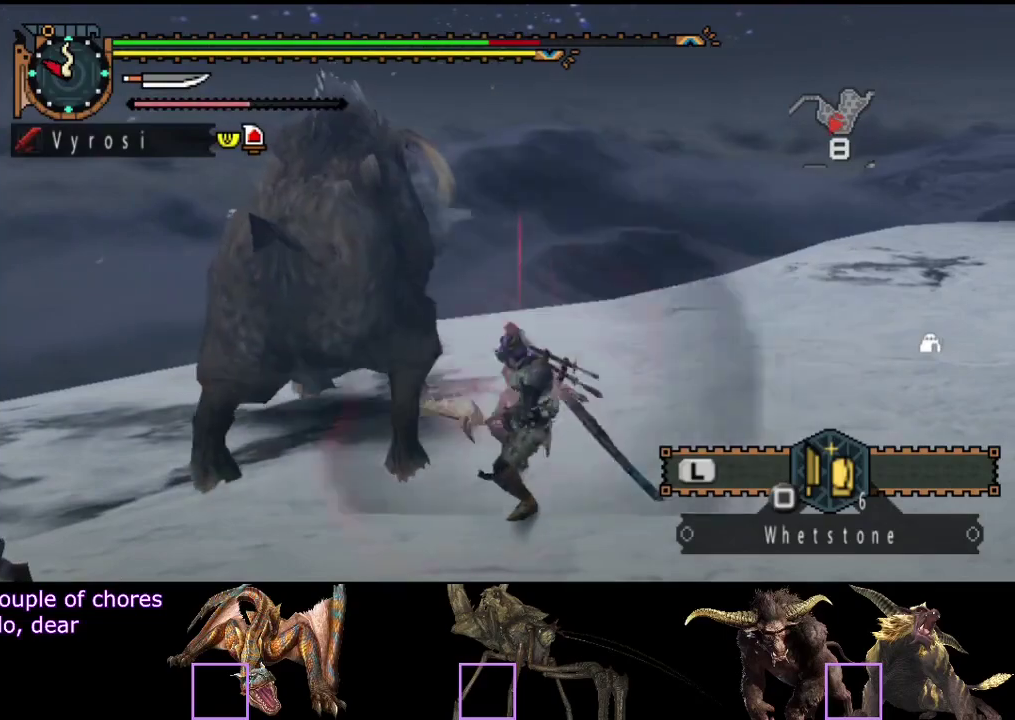
{"buttons": ["TRIANGLE"], "left_stick": "center", "right_stick": "left", "events": [[33, "TRIANGLE", "down"], [33, "left_stick", "center"], [133, "TRIANGLE", "up"], [283, "TRIANGLE", "down"], [283, "right_stick", "left"]]}
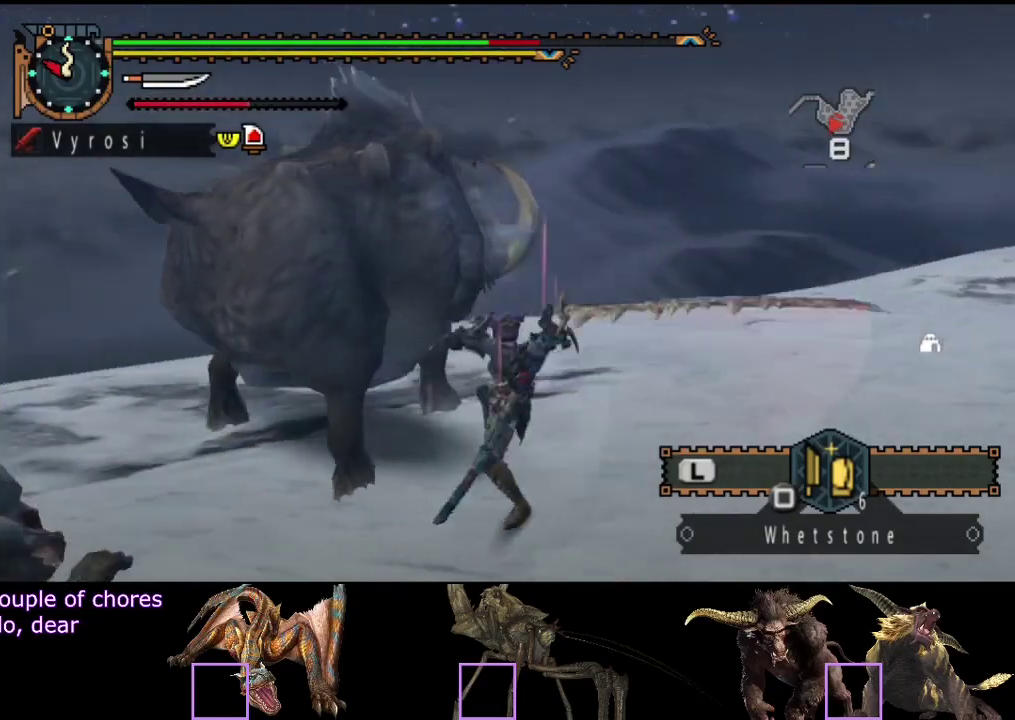
{"buttons": ["R2"], "left_stick": "center", "right_stick": "center", "events": [[17, "TRIANGLE", "up"], [50, "right_stick", "center"], [217, "TRIANGLE", "down"], [283, "TRIANGLE", "up"], [350, "TRIANGLE", "down"], [417, "TRIANGLE", "up"], [483, "R2", "down"]]}
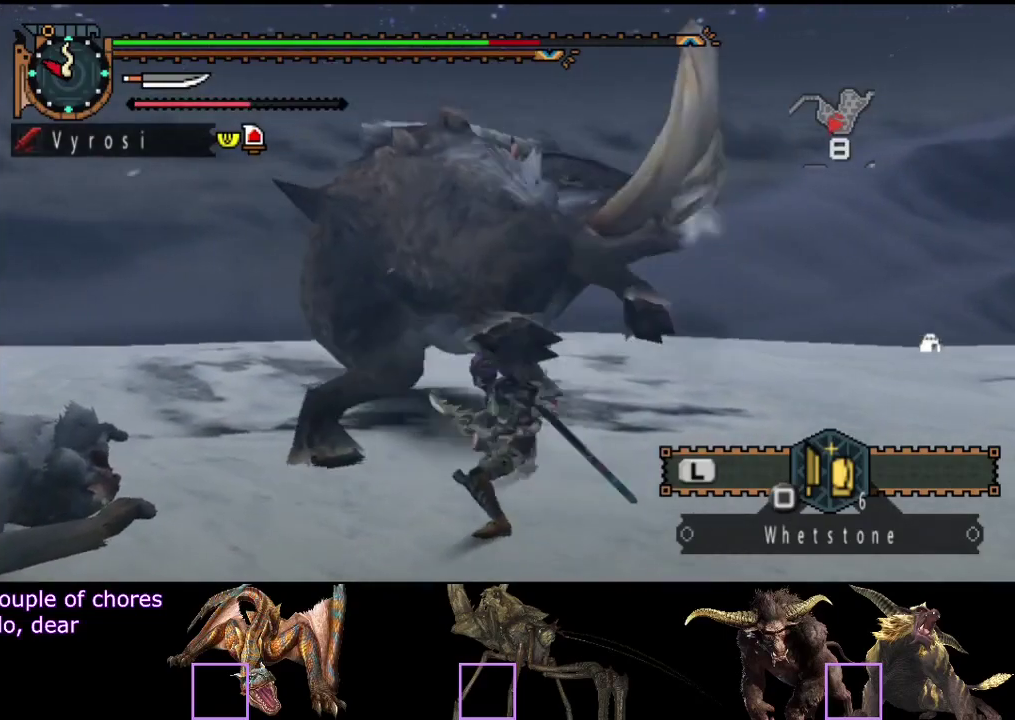
{"buttons": ["R2"], "left_stick": "left", "right_stick": "center", "events": [[83, "R2", "up"], [150, "R2", "down"], [250, "R2", "up"], [317, "R2", "down"], [350, "left_stick", "left"], [383, "R2", "up"], [483, "R2", "down"]]}
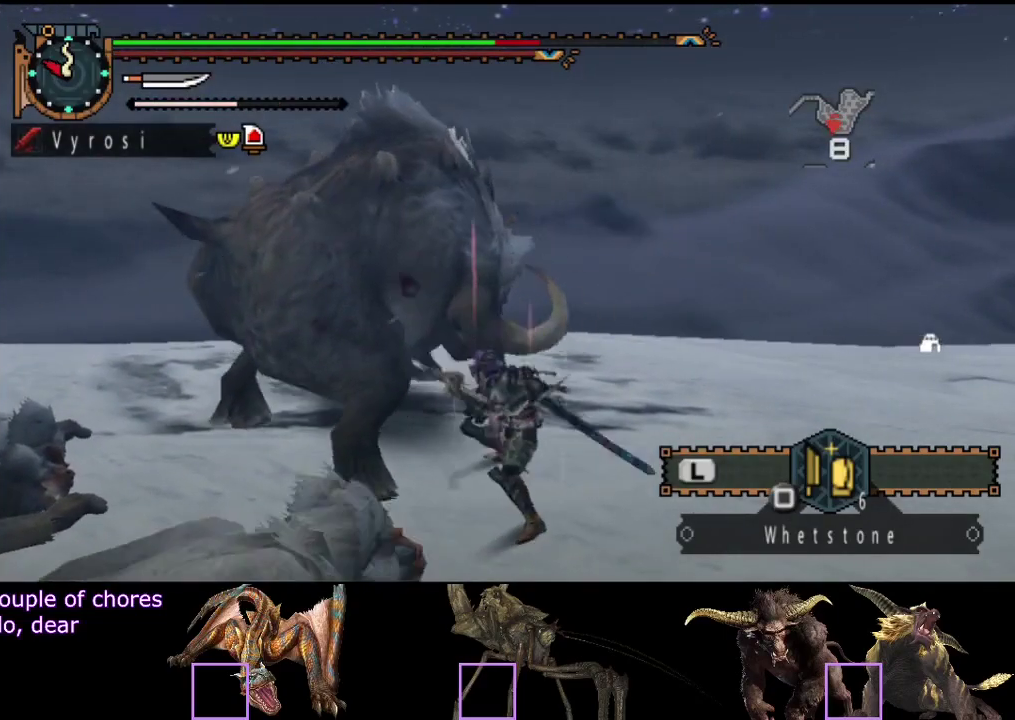
{"buttons": ["TRIANGLE"], "left_stick": "left", "right_stick": "center", "events": [[33, "R2", "up"], [100, "R2", "down"], [200, "R2", "up"], [233, "left_stick", "down-left"], [333, "TRIANGLE", "down"], [400, "TRIANGLE", "up"], [467, "TRIANGLE", "down"], [500, "left_stick", "left"]]}
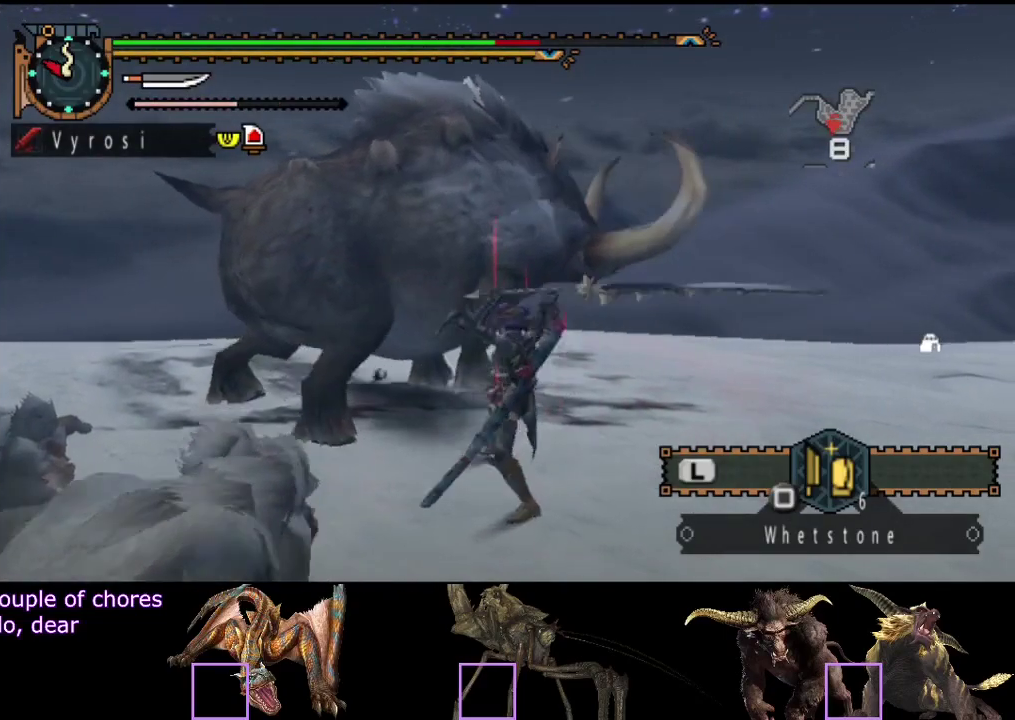
{"buttons": [], "left_stick": "center", "right_stick": "center", "events": [[33, "TRIANGLE", "up"], [67, "left_stick", "center"], [100, "TRIANGLE", "down"], [300, "TRIANGLE", "up"], [350, "TRIANGLE", "down"], [467, "TRIANGLE", "up"]]}
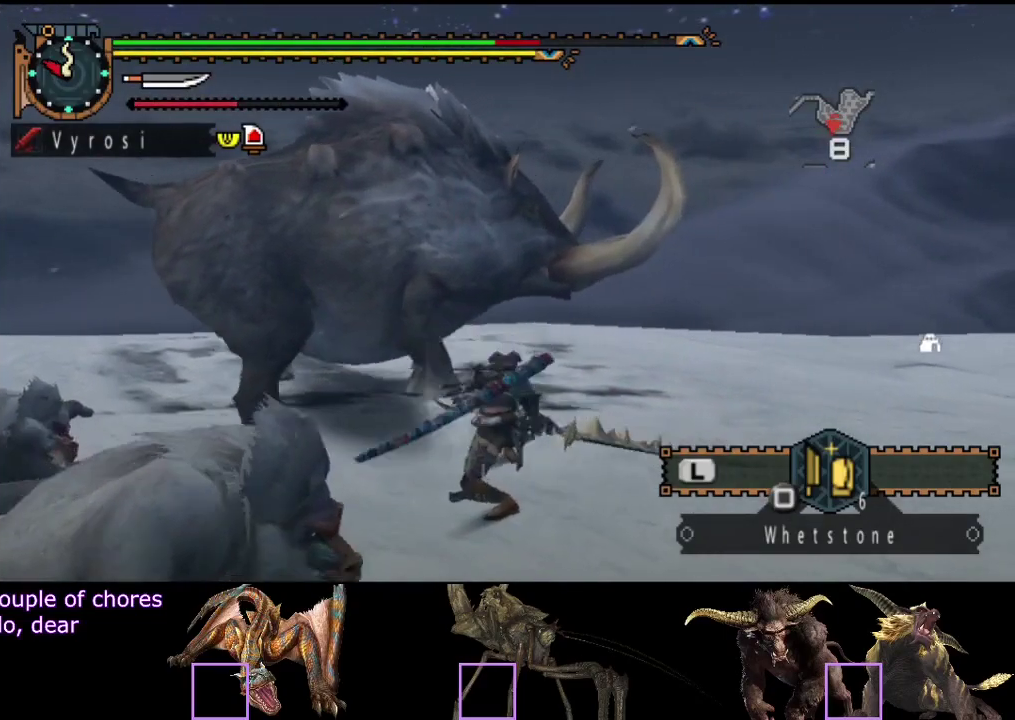
{"buttons": [], "left_stick": "up-left", "right_stick": "center", "events": [[67, "R2", "down"], [117, "R2", "up"], [117, "left_stick", "left"], [217, "R2", "down"], [217, "left_stick", "up-left"], [283, "R2", "up"], [350, "R2", "down"], [450, "R2", "up"]]}
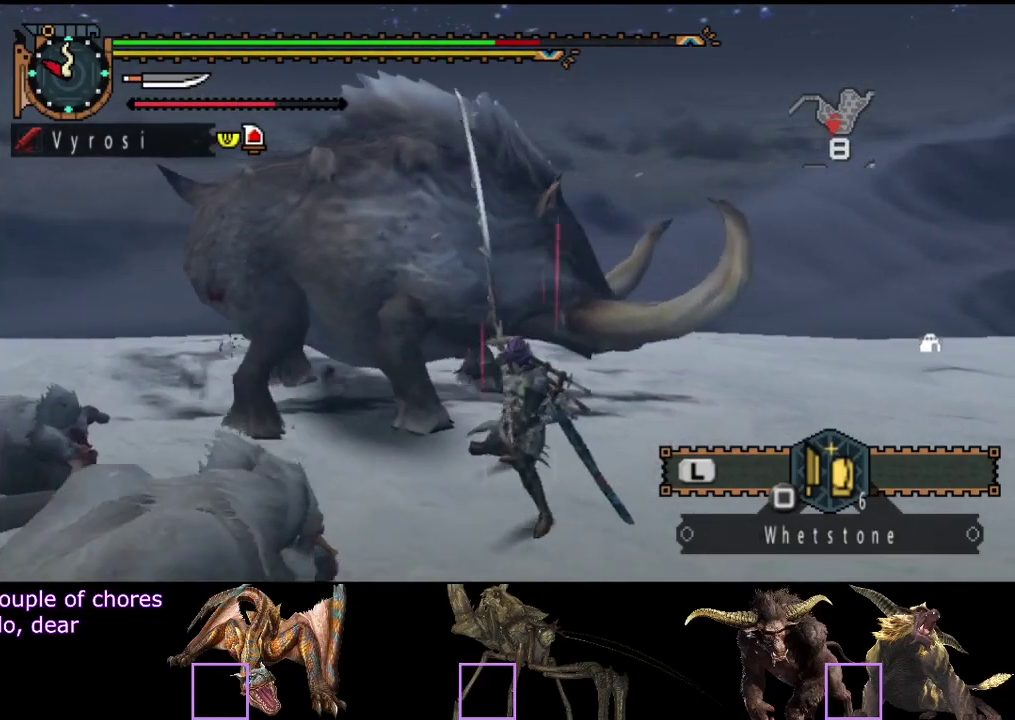
{"buttons": ["R2"], "left_stick": "up", "right_stick": "center", "events": [[17, "R2", "down"], [83, "R2", "up"], [150, "R2", "down"], [250, "R2", "up"], [283, "left_stick", "up"], [317, "R2", "down"], [417, "R2", "up"], [483, "R2", "down"]]}
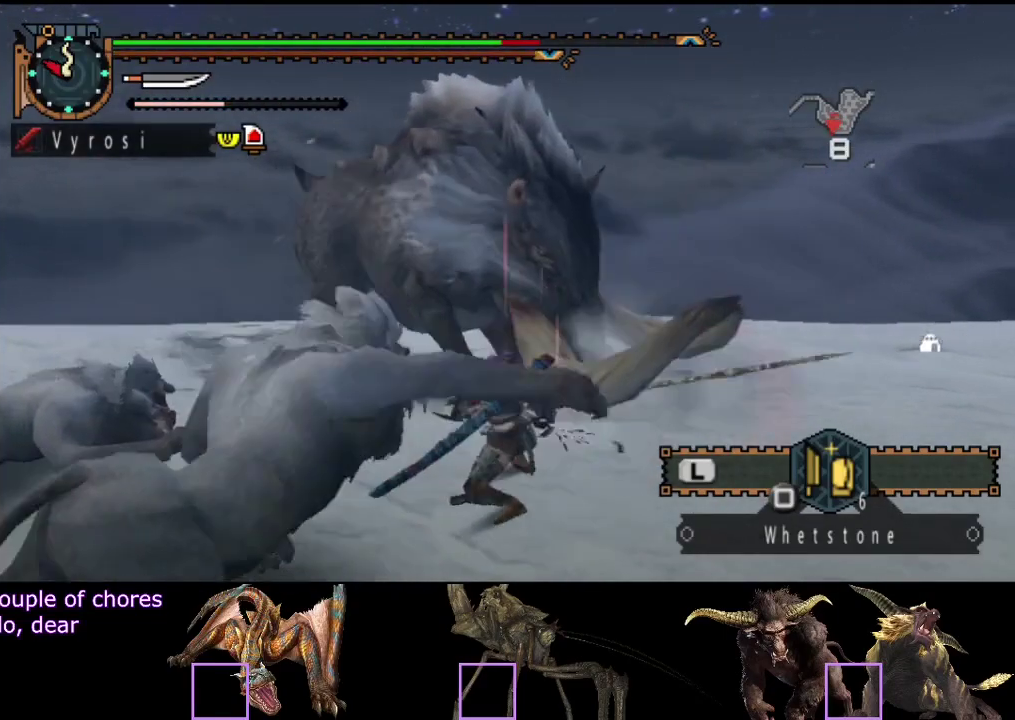
{"buttons": ["R2"], "left_stick": "up", "right_stick": "center", "events": [[50, "R2", "up"], [117, "R2", "down"], [217, "R2", "up"], [283, "R2", "down"], [383, "R2", "up"], [450, "R2", "down"]]}
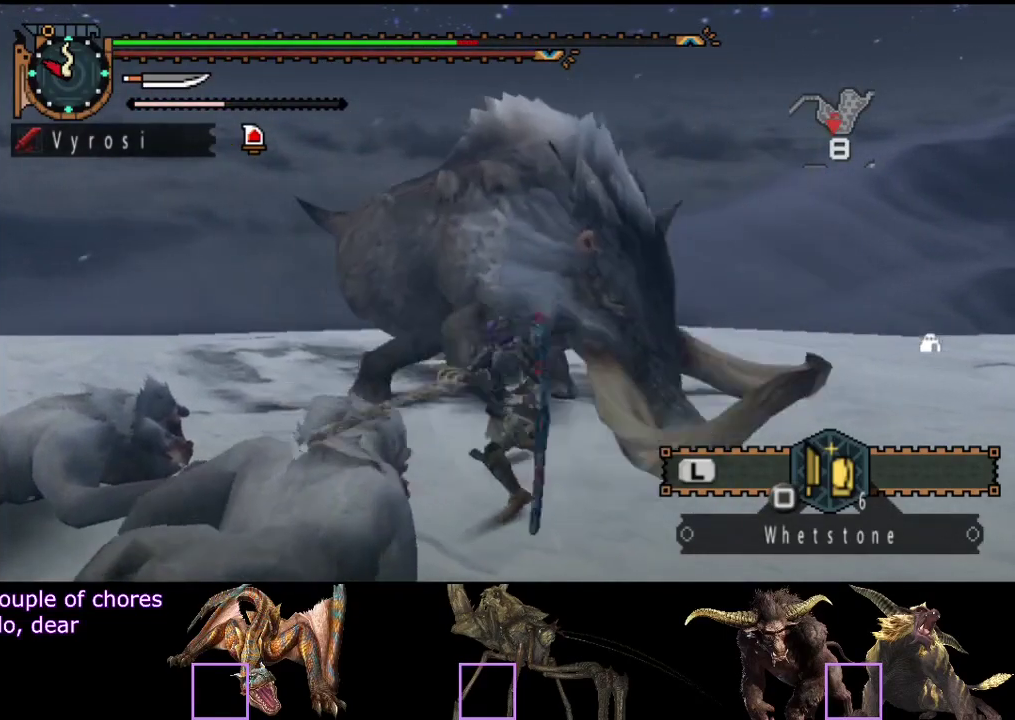
{"buttons": [], "left_stick": "up", "right_stick": "center", "events": [[50, "R2", "up"], [117, "R2", "down"], [200, "R2", "up"], [200, "left_stick", "up-right"], [367, "left_stick", "up"], [400, "right_stick", "right"], [500, "right_stick", "center"]]}
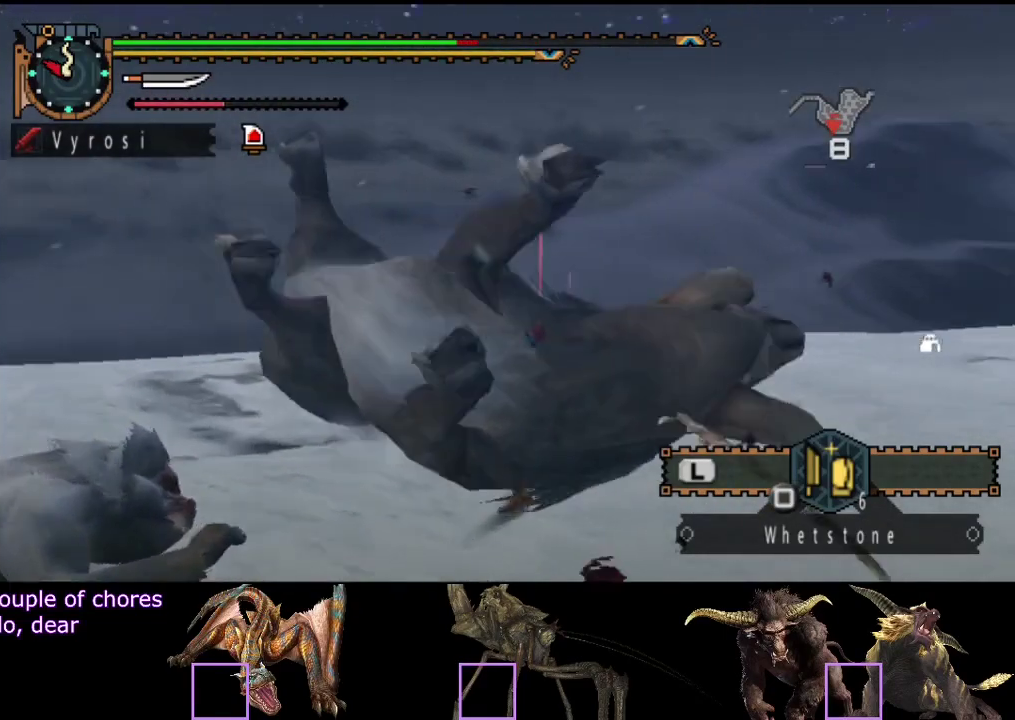
{"buttons": [], "left_stick": "down", "right_stick": "right", "events": [[33, "left_stick", "center"], [300, "right_stick", "right"], [367, "left_stick", "down"]]}
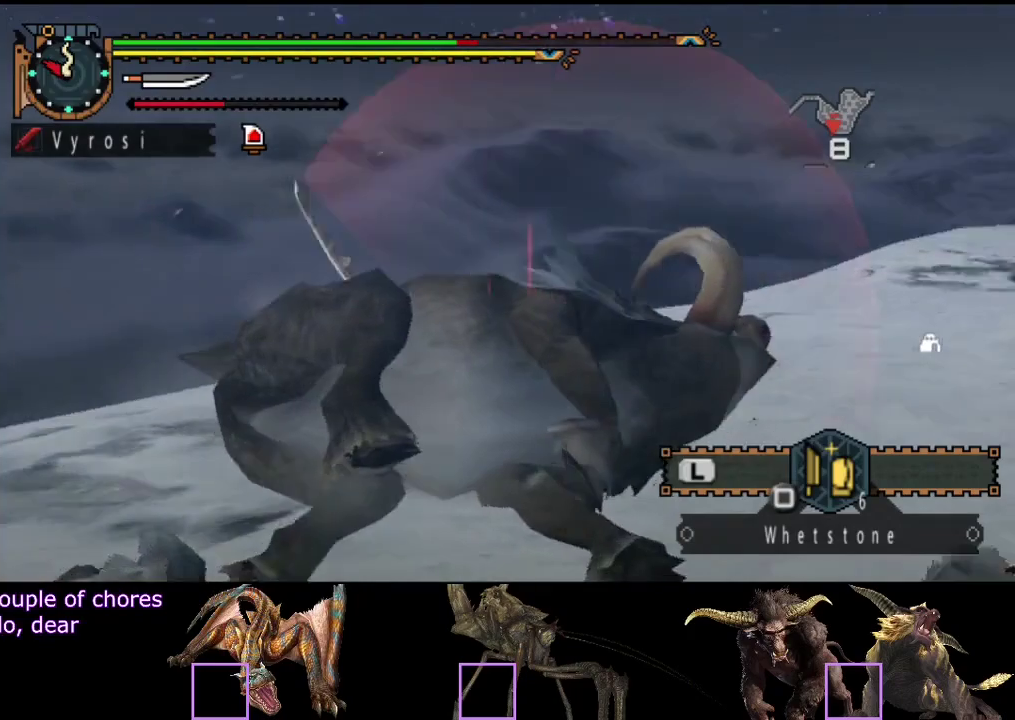
{"buttons": [], "left_stick": "down", "right_stick": "center", "events": [[100, "right_stick", "center"]]}